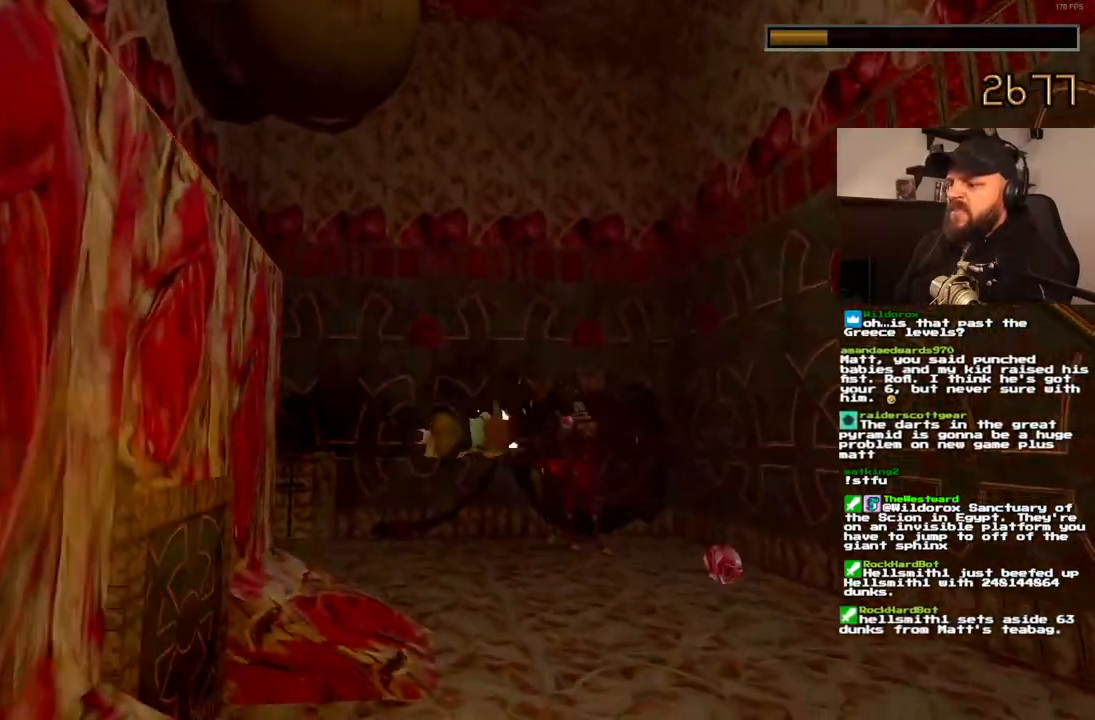
Gameplay with a controller (PlayStation layout); each line is a JSON object with the inputs held at the frame after it (dt_ms = milliseconds from this image to that frame). "events" lists button and stick changes between this image and that frame as [ms after this image, input, new state], when the widget could be followed in between. Not read: L3 R3.
{"dt_ms": 500, "buttons": ["CROSS", "SQUARE", "DPAD_RIGHT"], "left_stick": "center", "right_stick": "center"}
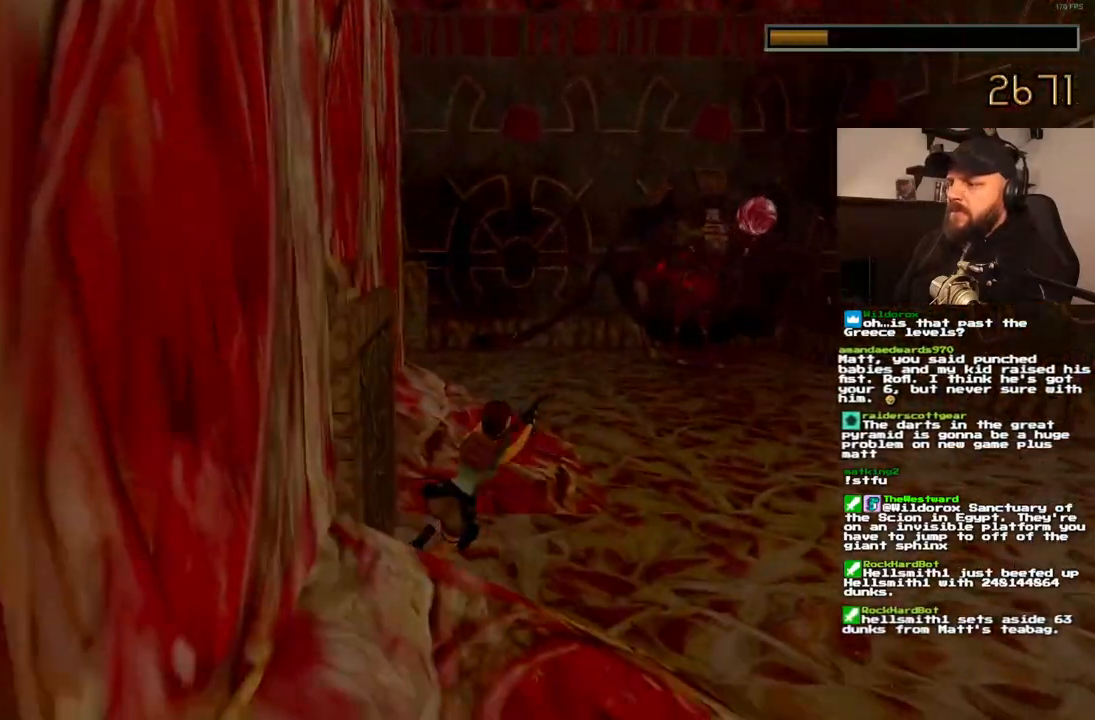
{"dt_ms": 500, "buttons": ["CROSS", "SQUARE", "DPAD_RIGHT"], "left_stick": "center", "right_stick": "center", "events": []}
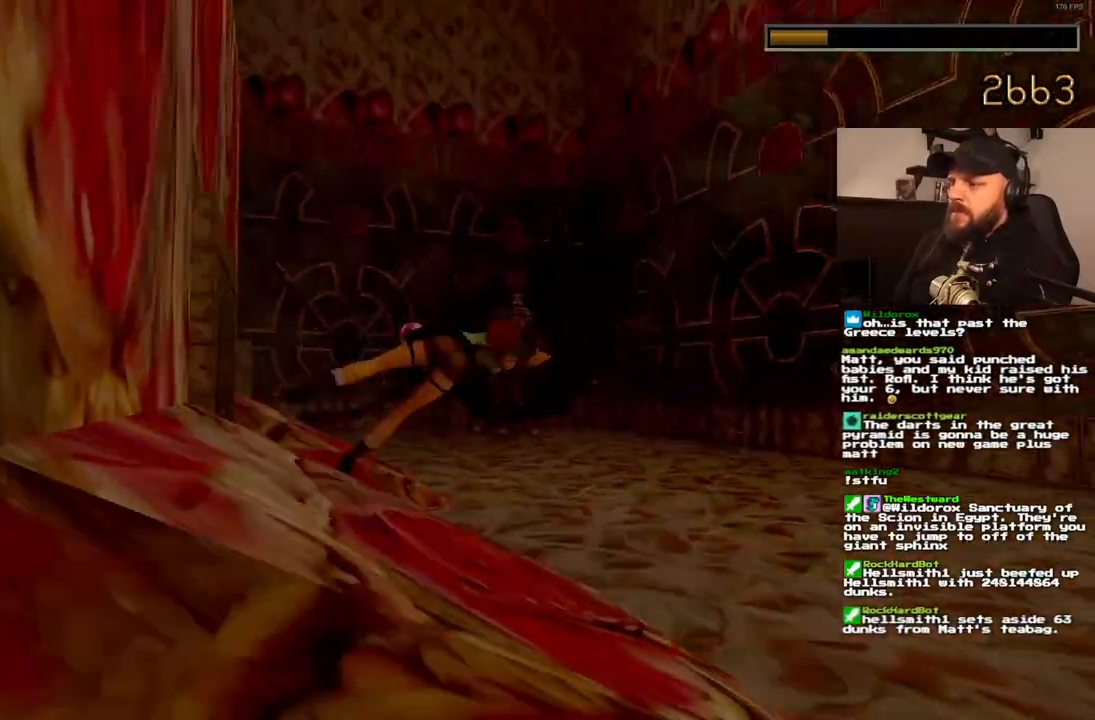
{"dt_ms": 500, "buttons": ["CROSS", "SQUARE"], "left_stick": "center", "right_stick": "center"}
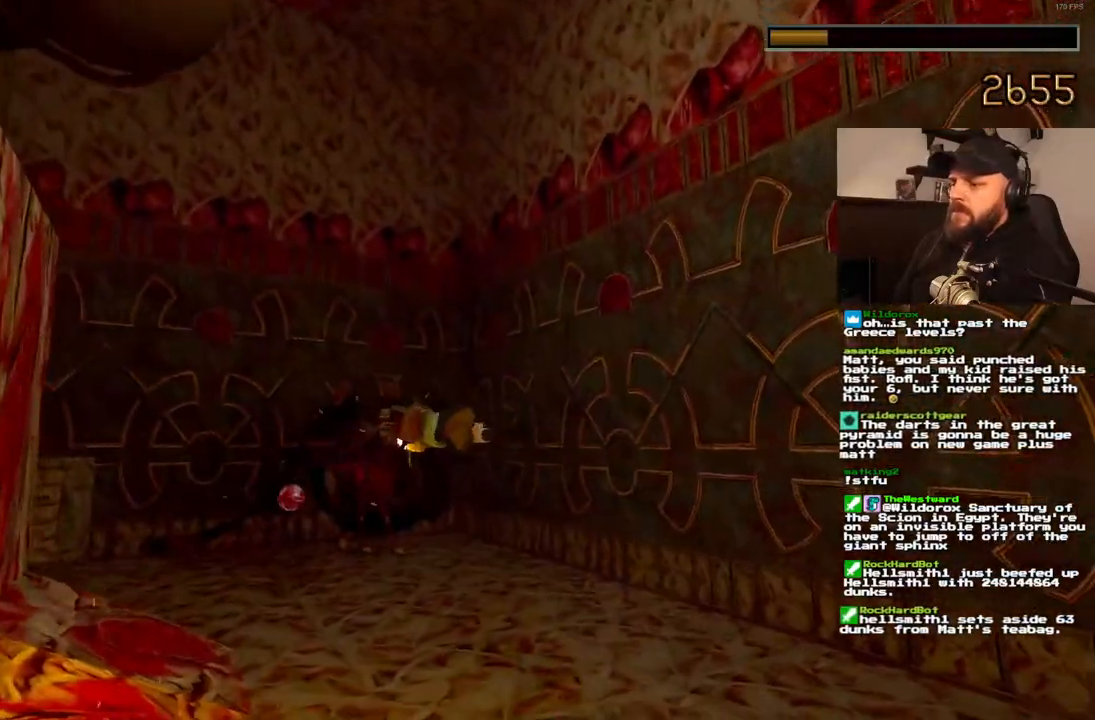
{"dt_ms": 500, "buttons": ["CROSS", "SQUARE"], "left_stick": "center", "right_stick": "center"}
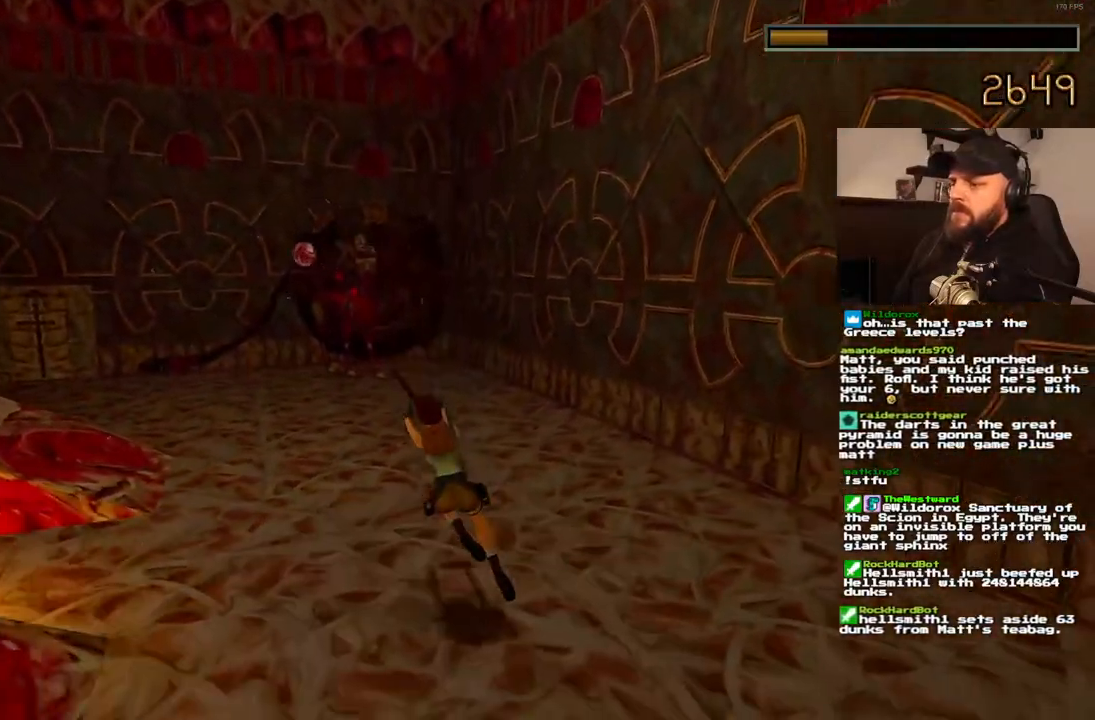
{"dt_ms": 500, "buttons": ["CROSS", "SQUARE"], "left_stick": "center", "right_stick": "center"}
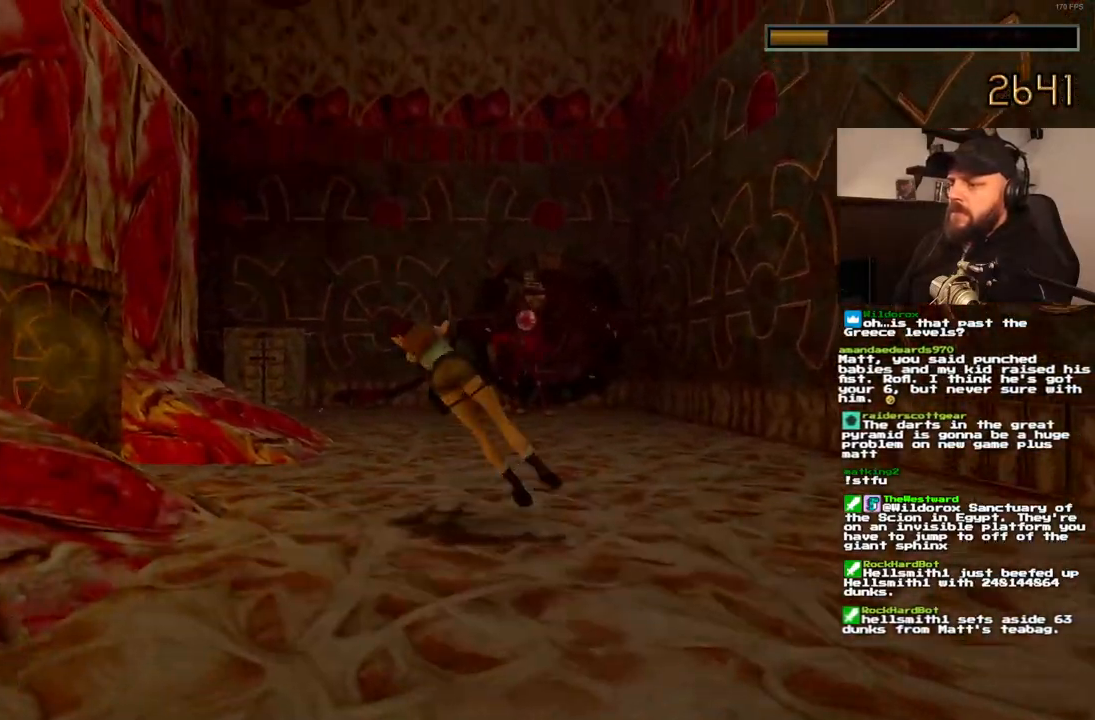
{"dt_ms": 1000, "buttons": ["CROSS", "SQUARE"], "left_stick": "center", "right_stick": "center"}
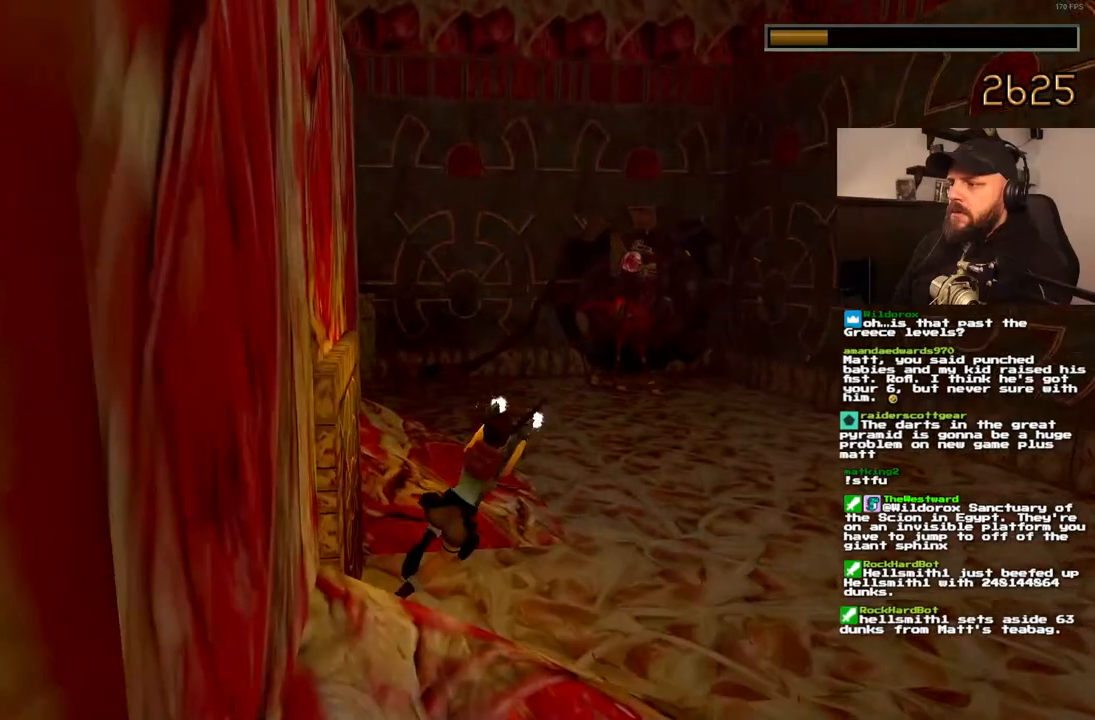
{"dt_ms": 500, "buttons": ["CROSS", "SQUARE", "DPAD_RIGHT"], "left_stick": "center", "right_stick": "center", "events": [[17, "DPAD_RIGHT", "down"]]}